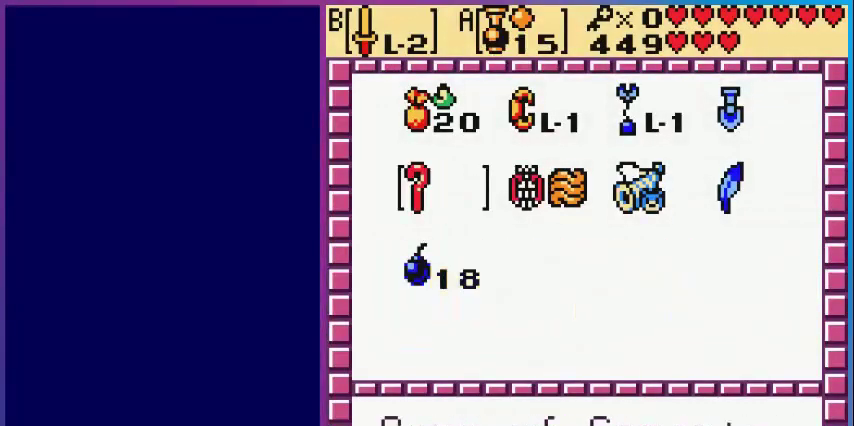
Gameplay with a controller (Nintendo layout); each line is a JSON object with the inputs held at the frame after it. "events" lists button and stick changes between this image and that frame as [ms after this image, input, new state], when the widget could be followed in between. Not read: L3 R3.
{"buttons": [], "events": [[40, "A", "up"], [80, "START", "down"], [200, "START", "up"]]}
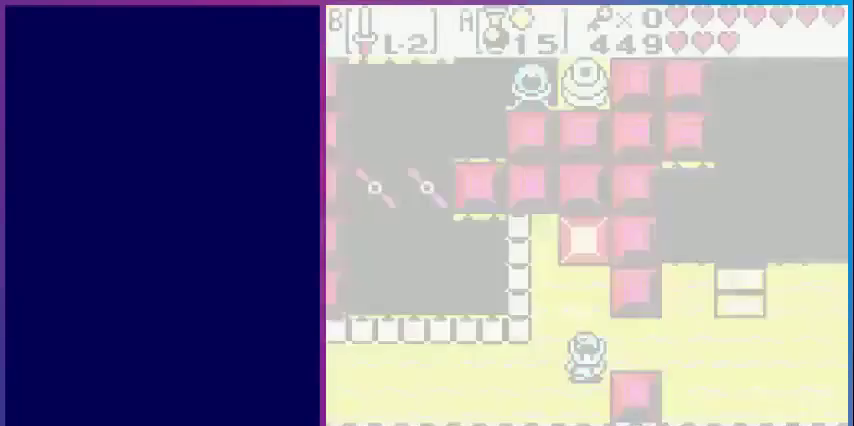
{"buttons": ["A"], "events": [[240, "DPAD_LEFT", "down"], [280, "DPAD_LEFT", "up"], [320, "A", "down"]]}
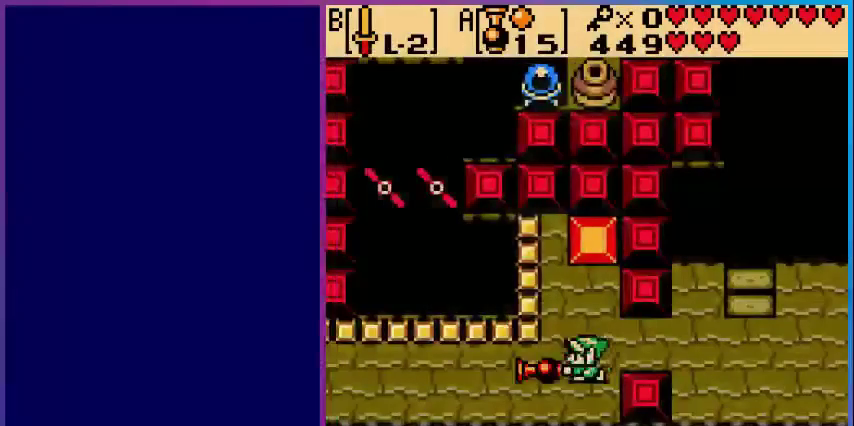
{"buttons": [], "events": [[80, "DPAD_UP", "down"], [200, "DPAD_UP", "up"], [240, "A", "up"]]}
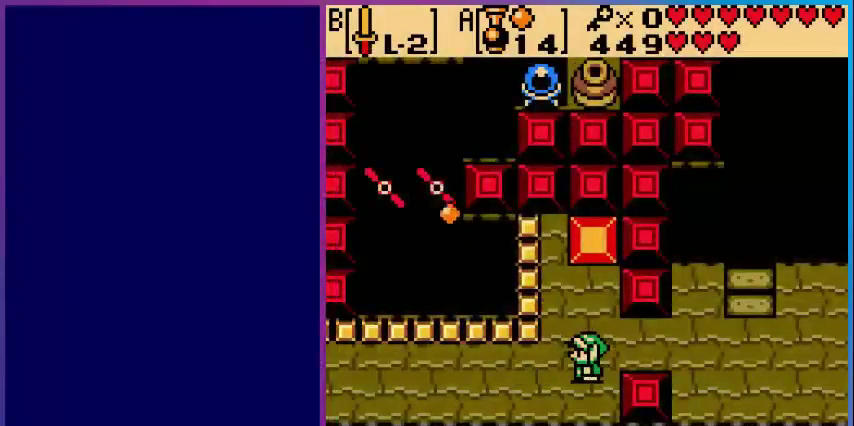
{"buttons": [], "events": []}
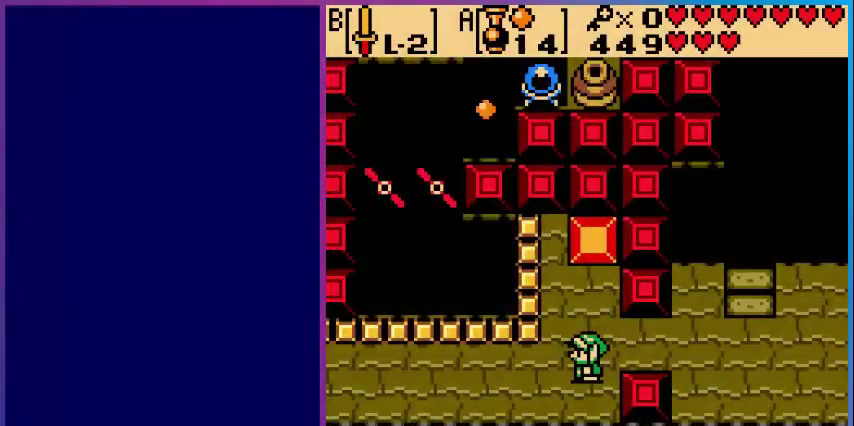
{"buttons": [], "events": []}
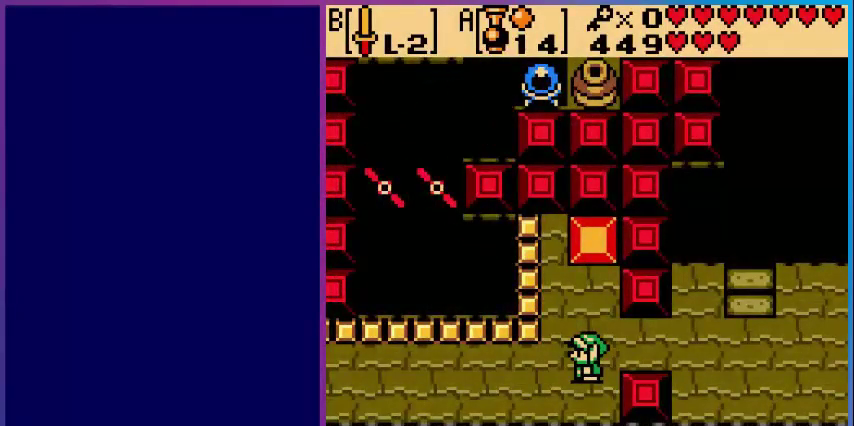
{"buttons": [], "events": [[200, "DPAD_UP", "down"], [360, "DPAD_UP", "up"]]}
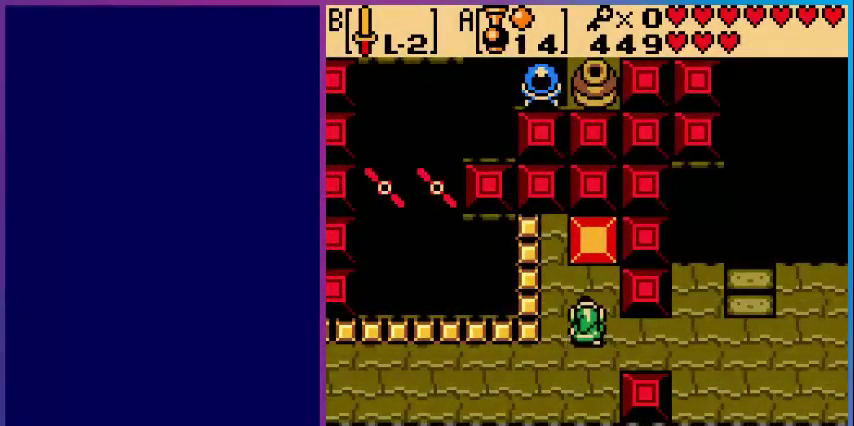
{"buttons": [], "events": [[80, "DPAD_LEFT", "down"], [160, "A", "down"], [160, "DPAD_LEFT", "up"], [360, "DPAD_UP", "down"], [440, "DPAD_UP", "up"], [480, "A", "up"]]}
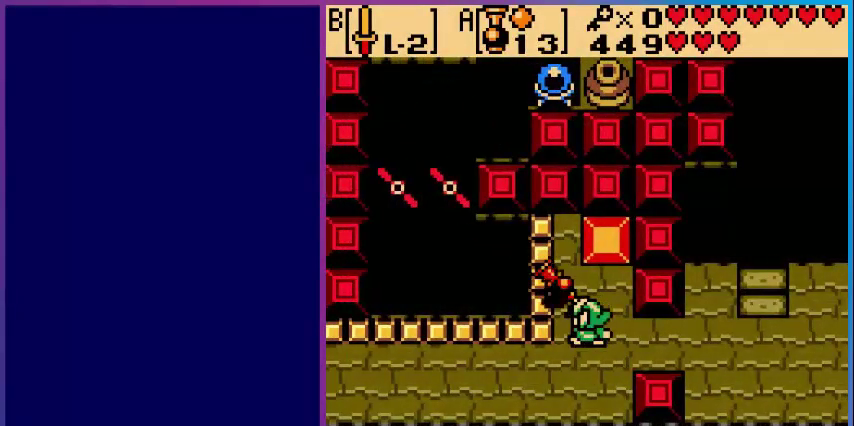
{"buttons": [], "events": []}
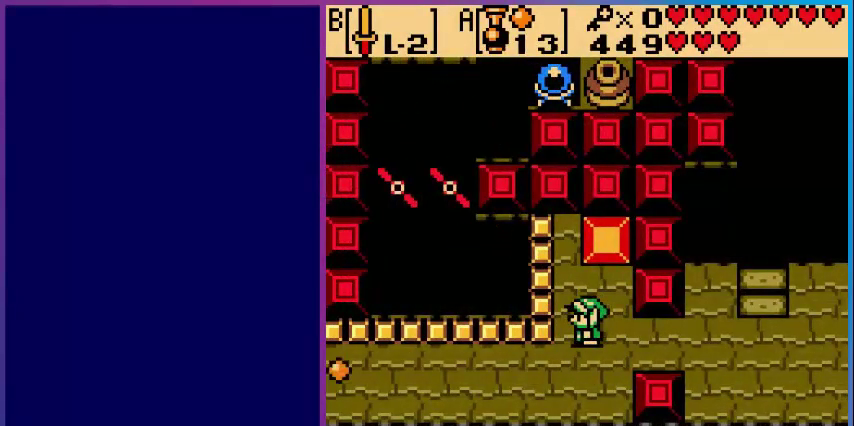
{"buttons": [], "events": [[360, "DPAD_DOWN", "down"], [480, "DPAD_DOWN", "up"]]}
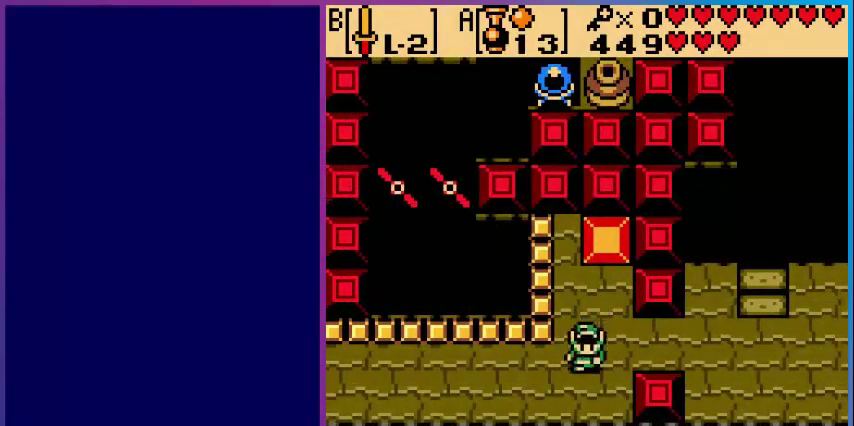
{"buttons": ["A"], "events": [[40, "DPAD_LEFT", "down"], [120, "DPAD_LEFT", "up"], [240, "A", "down"], [440, "DPAD_UP", "down"], [480, "DPAD_UP", "up"]]}
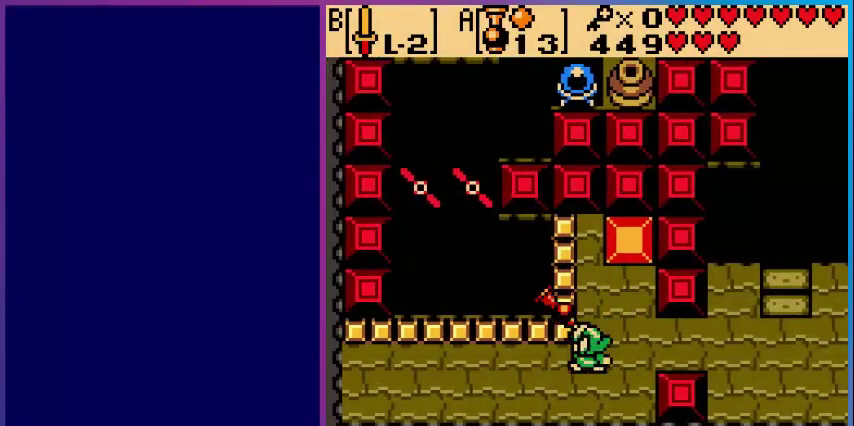
{"buttons": [], "events": [[80, "A", "up"]]}
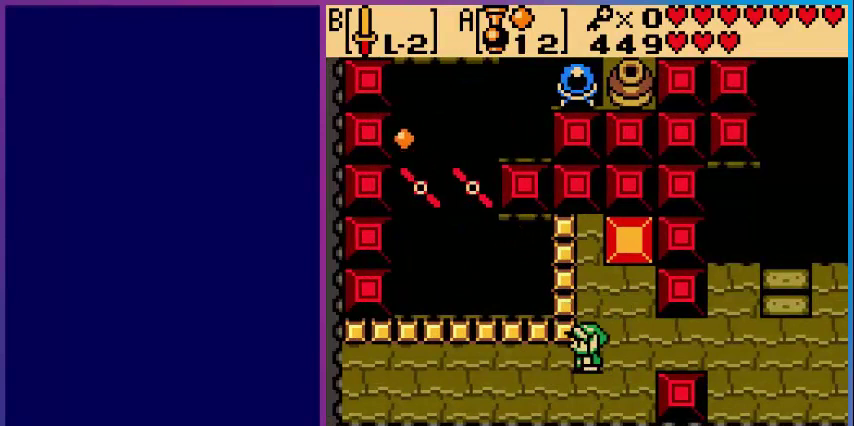
{"buttons": [], "events": []}
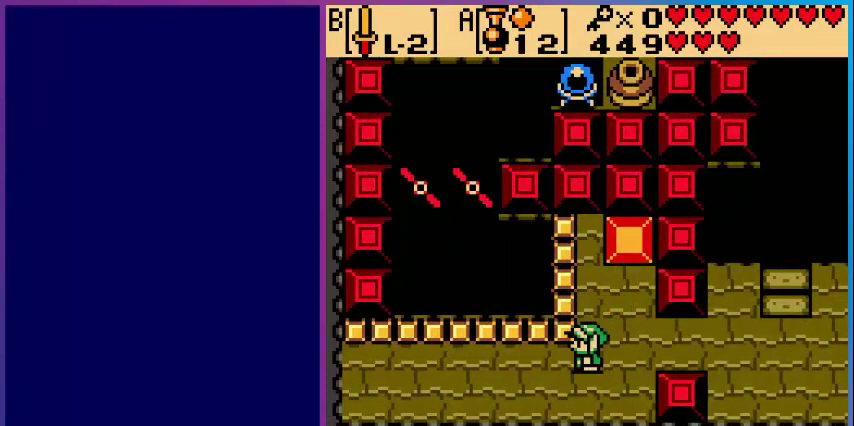
{"buttons": ["DPAD_DOWN", "DPAD_LEFT"], "events": [[400, "DPAD_LEFT", "down"], [520, "DPAD_DOWN", "down"]]}
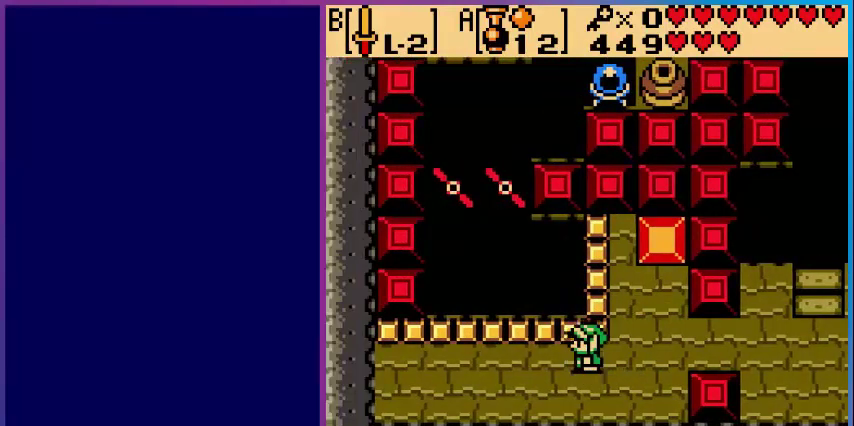
{"buttons": [], "events": [[40, "DPAD_LEFT", "up"], [80, "DPAD_LEFT", "down"], [120, "DPAD_DOWN", "up"], [400, "DPAD_LEFT", "up"]]}
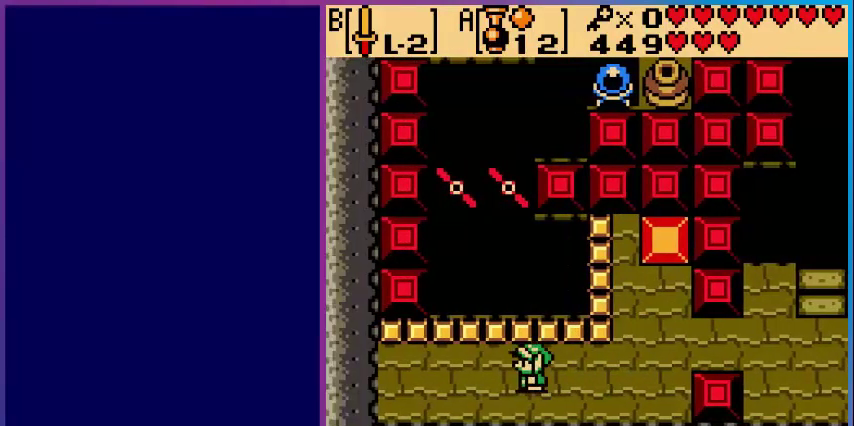
{"buttons": ["DPAD_RIGHT"], "events": [[480, "DPAD_RIGHT", "down"]]}
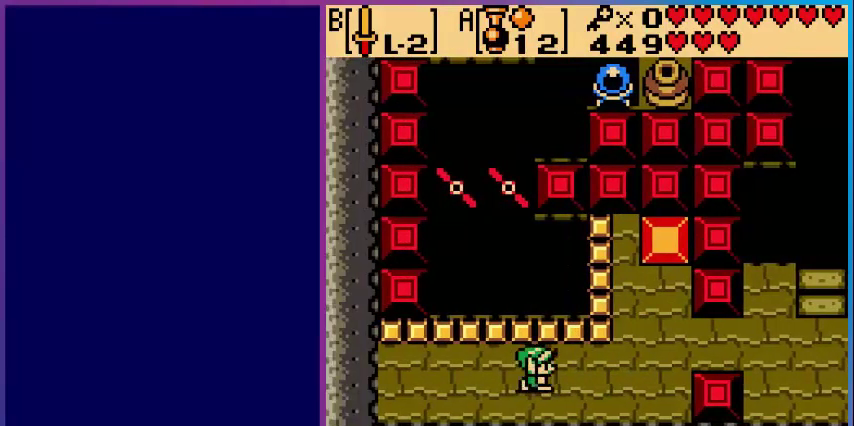
{"buttons": ["DPAD_UP"], "events": [[280, "DPAD_RIGHT", "up"], [400, "DPAD_UP", "down"]]}
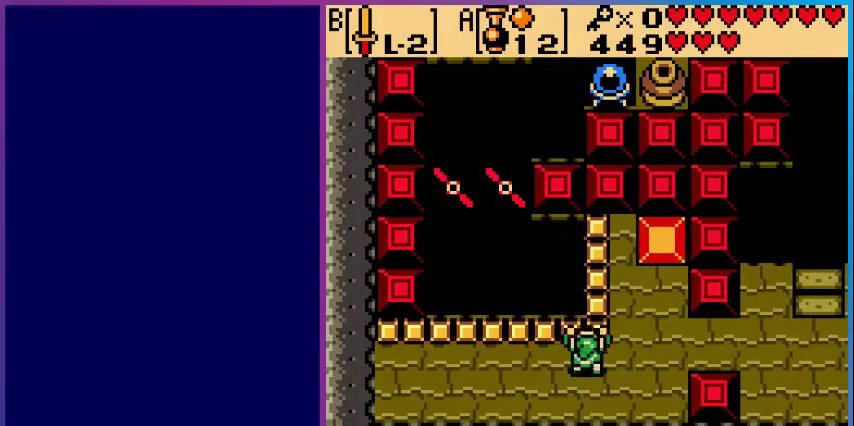
{"buttons": ["A"], "events": [[40, "DPAD_UP", "up"], [200, "A", "down"], [240, "DPAD_LEFT", "down"], [320, "DPAD_LEFT", "up"]]}
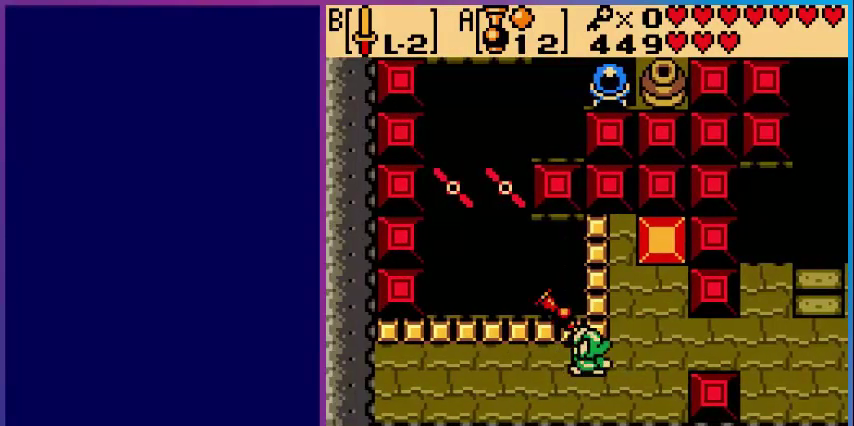
{"buttons": [], "events": [[80, "A", "up"]]}
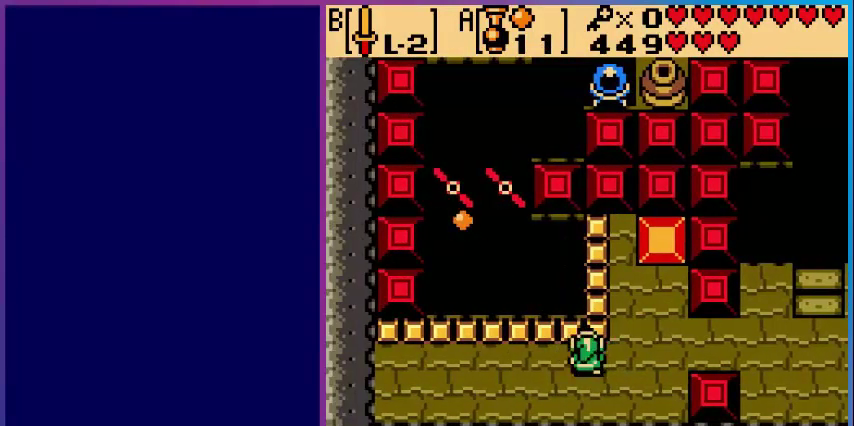
{"buttons": ["DPAD_RIGHT"], "events": [[440, "DPAD_RIGHT", "down"]]}
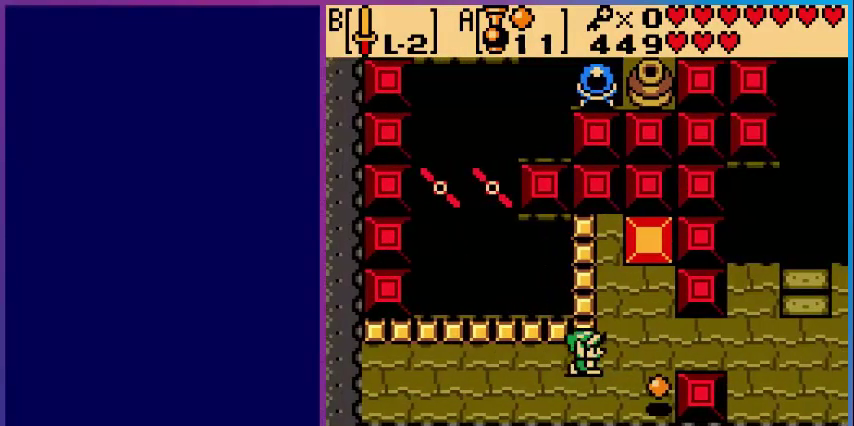
{"buttons": [], "events": [[120, "DPAD_RIGHT", "up"], [320, "DPAD_LEFT", "down"], [400, "DPAD_LEFT", "up"]]}
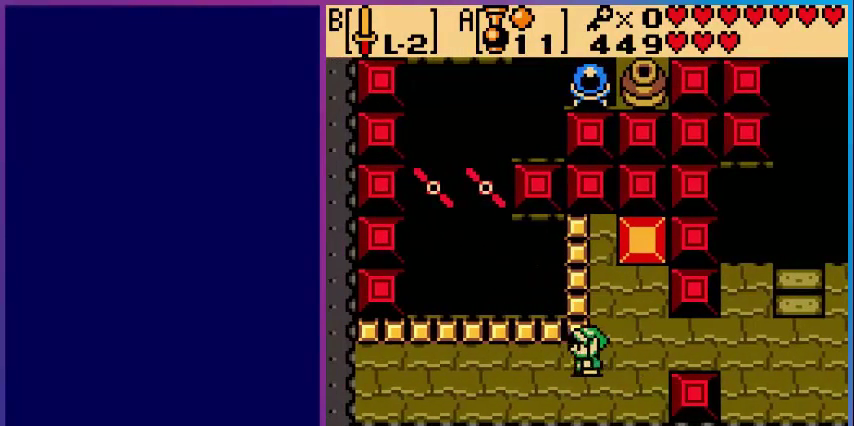
{"buttons": [], "events": [[80, "A", "down"], [200, "DPAD_UP", "down"], [320, "DPAD_UP", "up"], [400, "A", "up"]]}
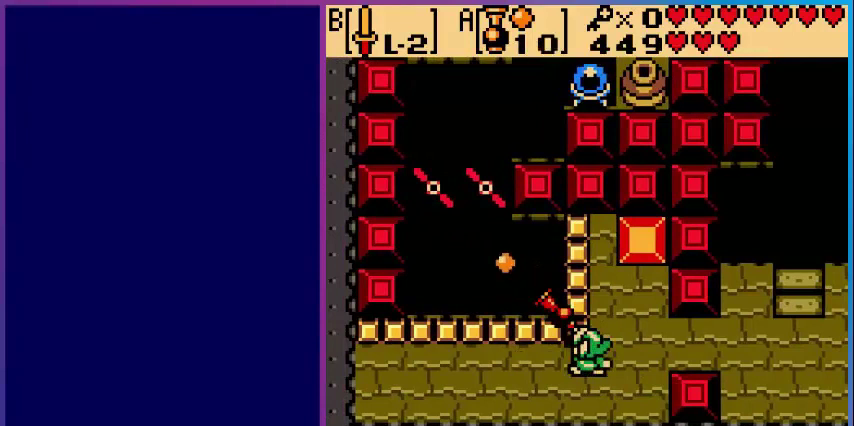
{"buttons": [], "events": []}
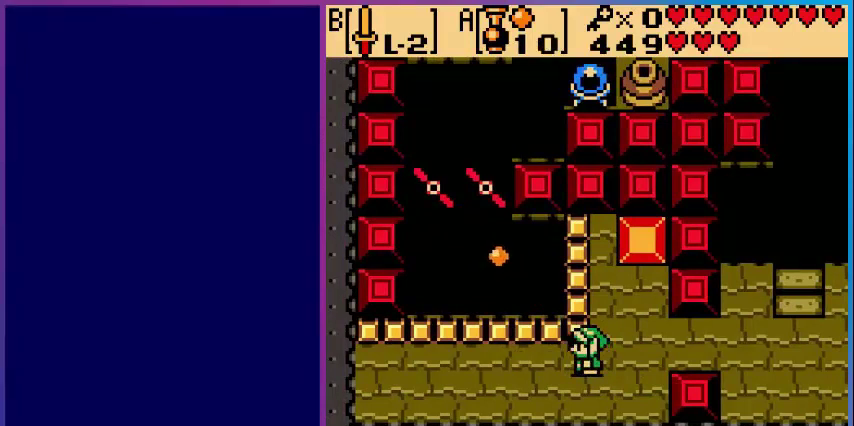
{"buttons": ["DPAD_UP"], "events": [[240, "DPAD_RIGHT", "down"], [400, "DPAD_RIGHT", "up"], [480, "DPAD_UP", "down"]]}
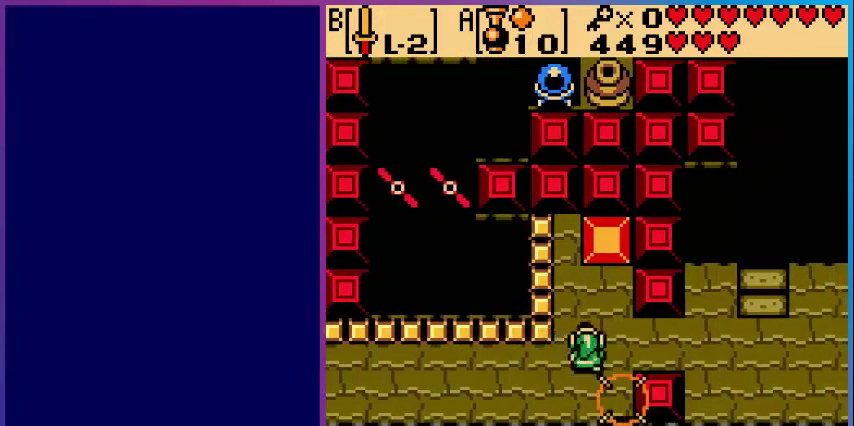
{"buttons": ["A"], "events": [[80, "DPAD_UP", "up"], [280, "A", "down"], [280, "DPAD_LEFT", "down"], [360, "DPAD_LEFT", "up"]]}
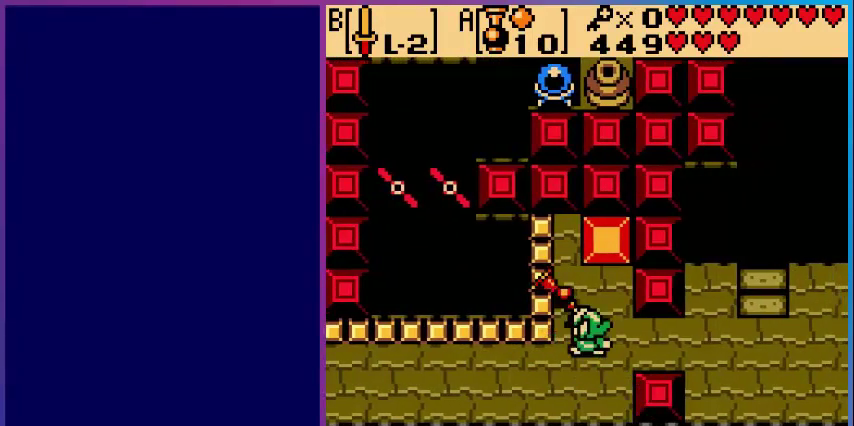
{"buttons": [], "events": [[40, "A", "up"]]}
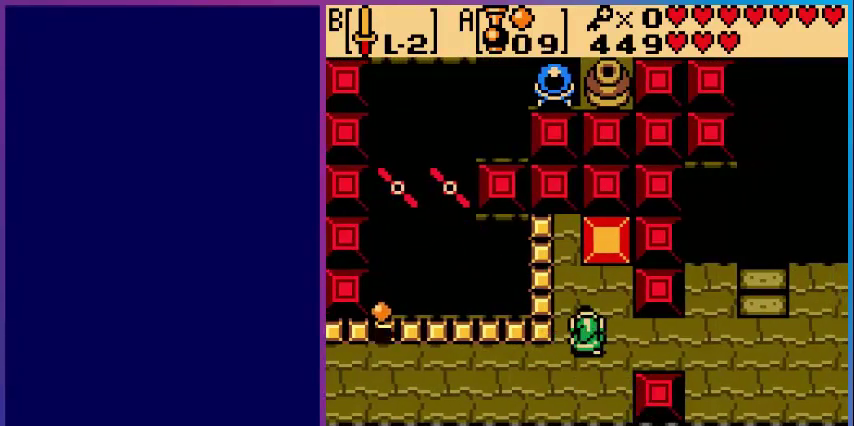
{"buttons": [], "events": [[440, "DPAD_DOWN", "down"], [480, "DPAD_DOWN", "up"]]}
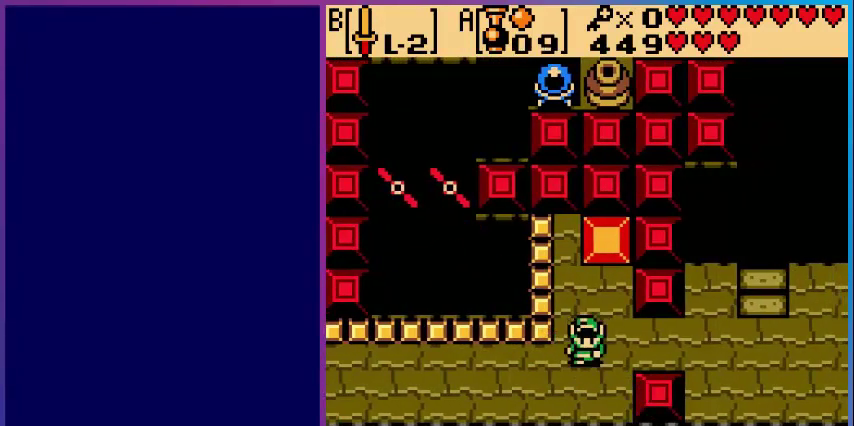
{"buttons": ["A"], "events": [[320, "DPAD_LEFT", "down"], [360, "DPAD_LEFT", "up"], [480, "A", "down"]]}
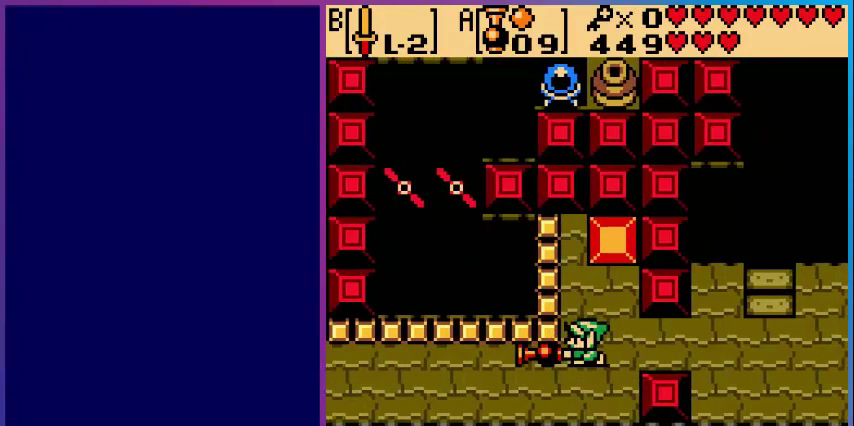
{"buttons": [], "events": [[320, "A", "up"]]}
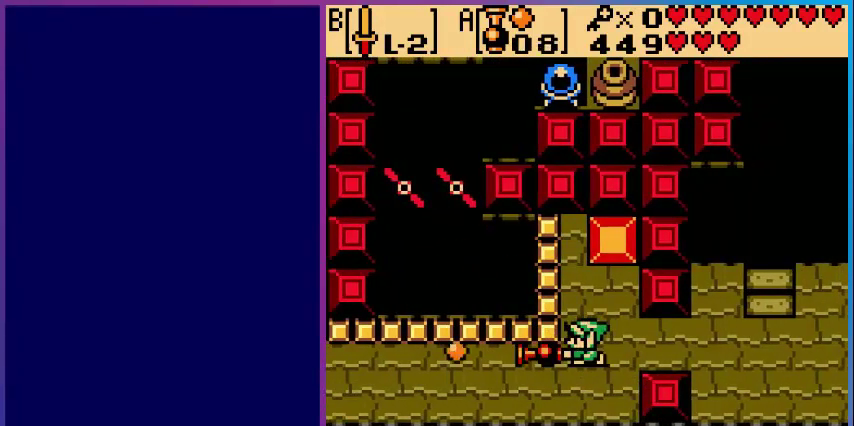
{"buttons": [], "events": []}
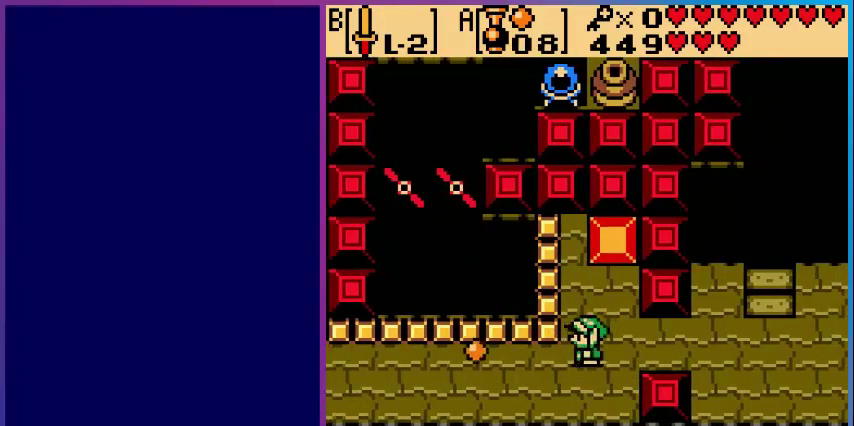
{"buttons": ["A"], "events": [[440, "A", "down"]]}